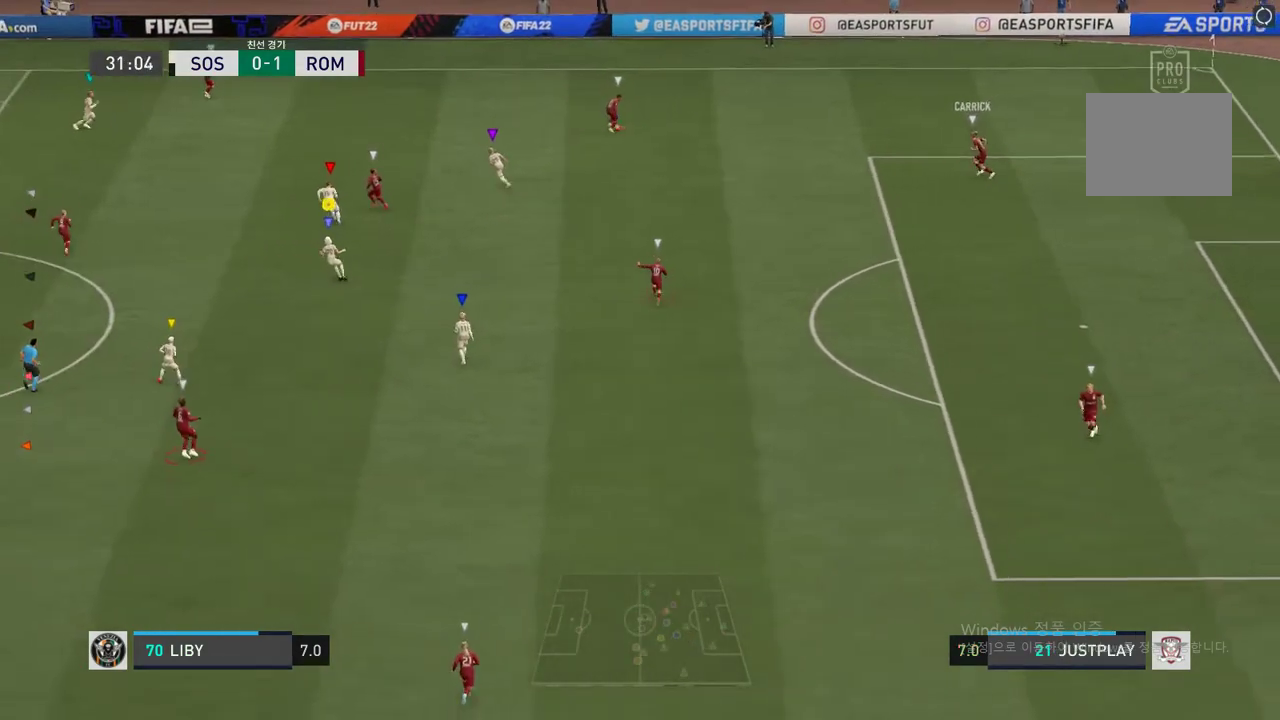
Gameplay with a controller (Xbox layout); each line is a JSON object with the inputs held at the frame after it. "events" lists button and stick changes between this image and that frame as [ms after this image, input, new state], when the widget could be followed in between. Not read: L3.
{"buttons": [], "left_stick": "left", "right_stick": "center", "events": [[267, "left_stick", "left"]]}
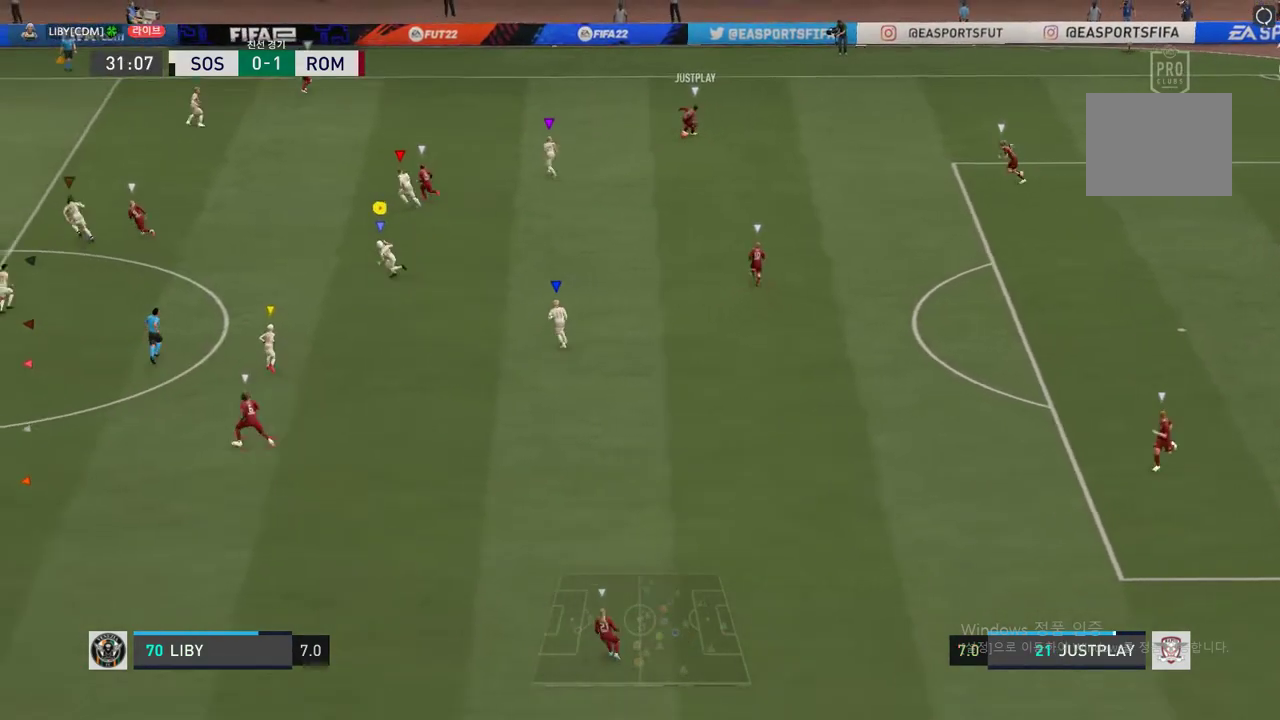
{"buttons": [], "left_stick": "left", "right_stick": "center", "events": []}
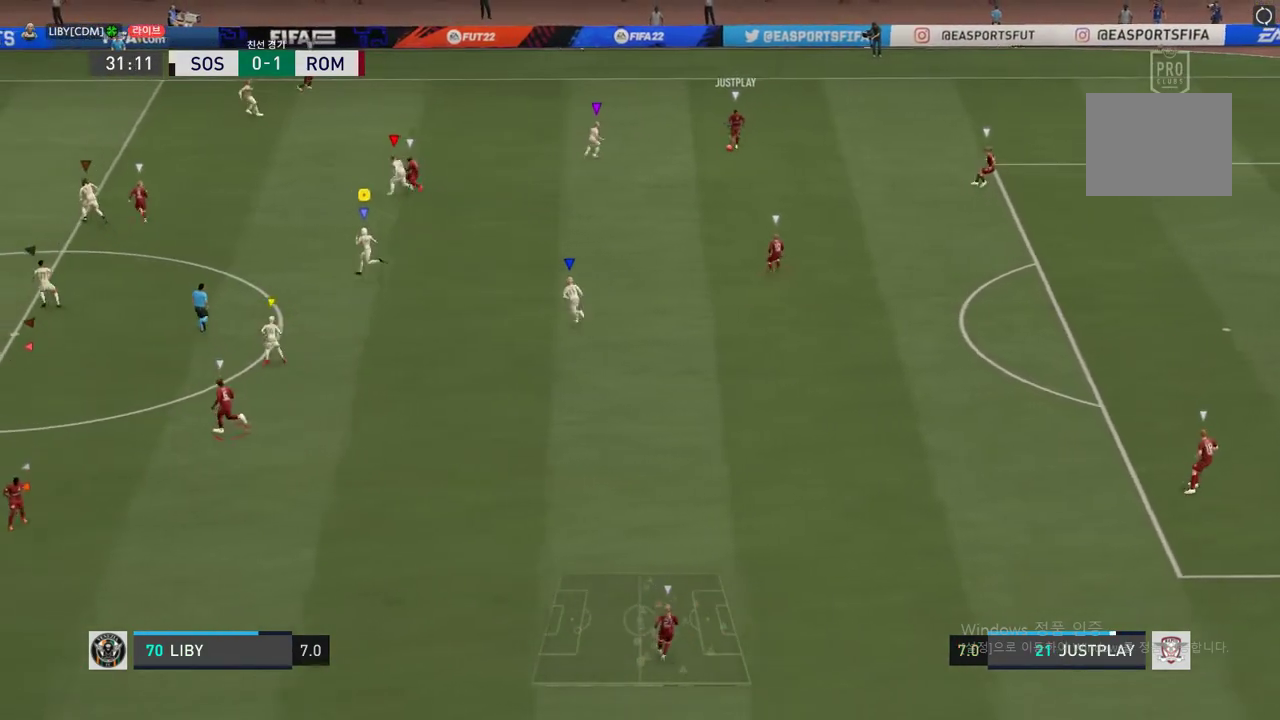
{"buttons": [], "left_stick": "down-right", "right_stick": "center", "events": [[100, "left_stick", "right"], [417, "left_stick", "down-right"]]}
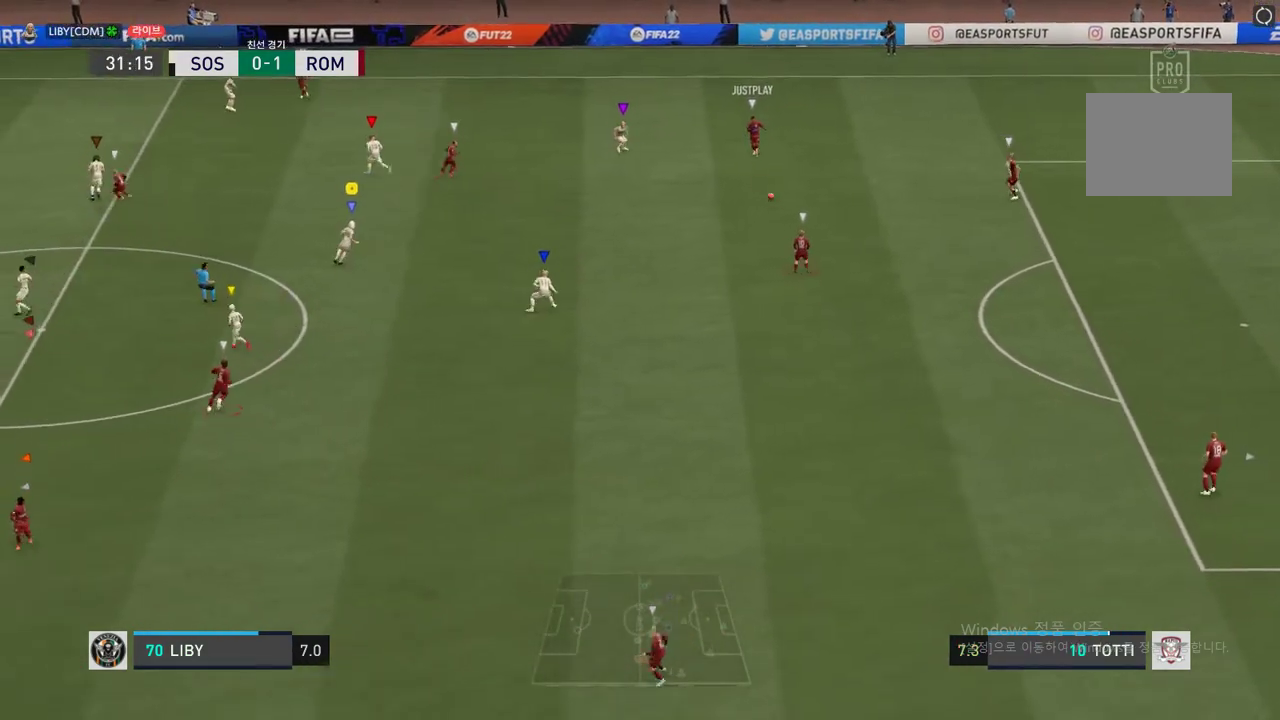
{"buttons": [], "left_stick": "down-right", "right_stick": "center", "events": []}
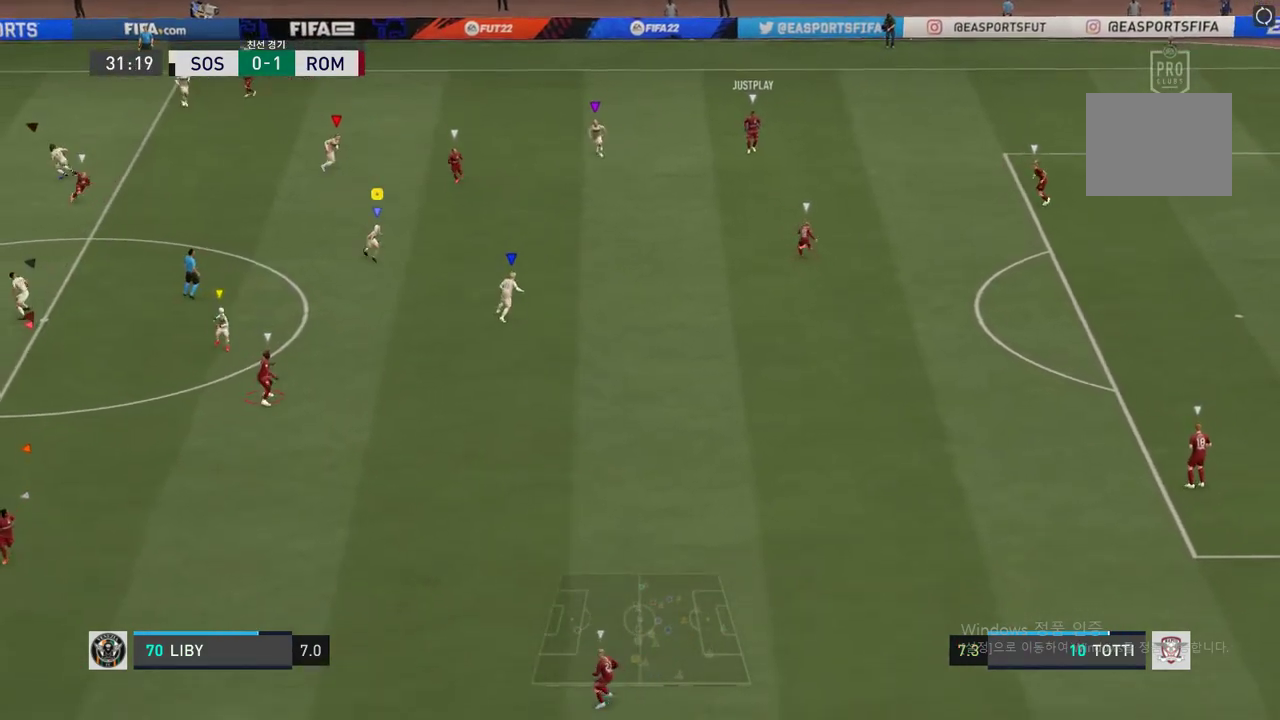
{"buttons": [], "left_stick": "down", "right_stick": "center", "events": [[334, "left_stick", "down"]]}
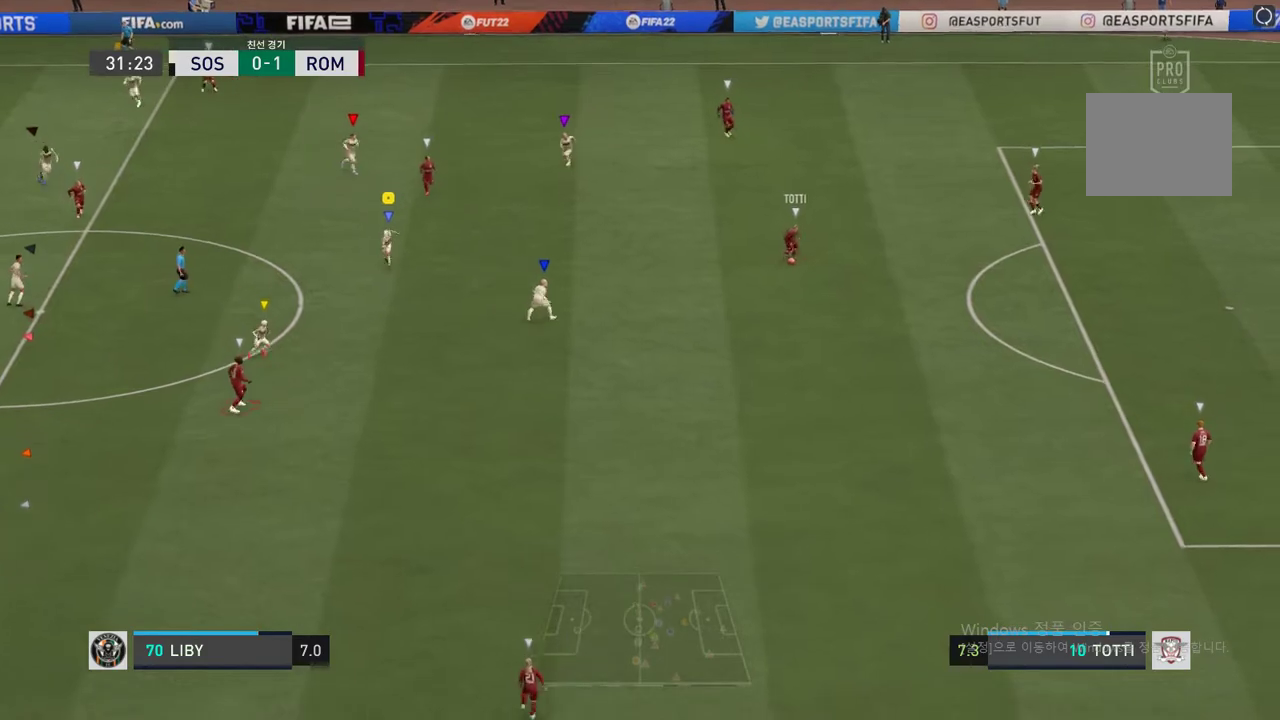
{"buttons": [], "left_stick": "down", "right_stick": "center", "events": [[183, "left_stick", "down-left"], [317, "left_stick", "down"]]}
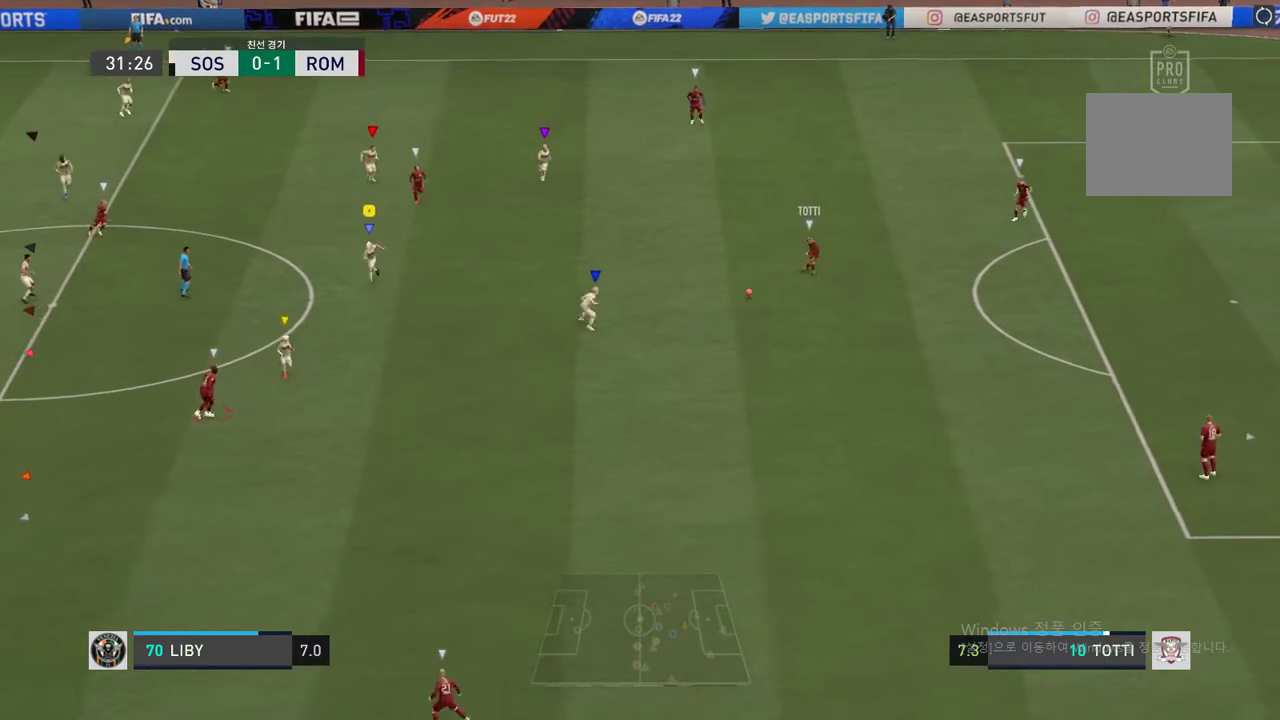
{"buttons": [], "left_stick": "down", "right_stick": "center", "events": []}
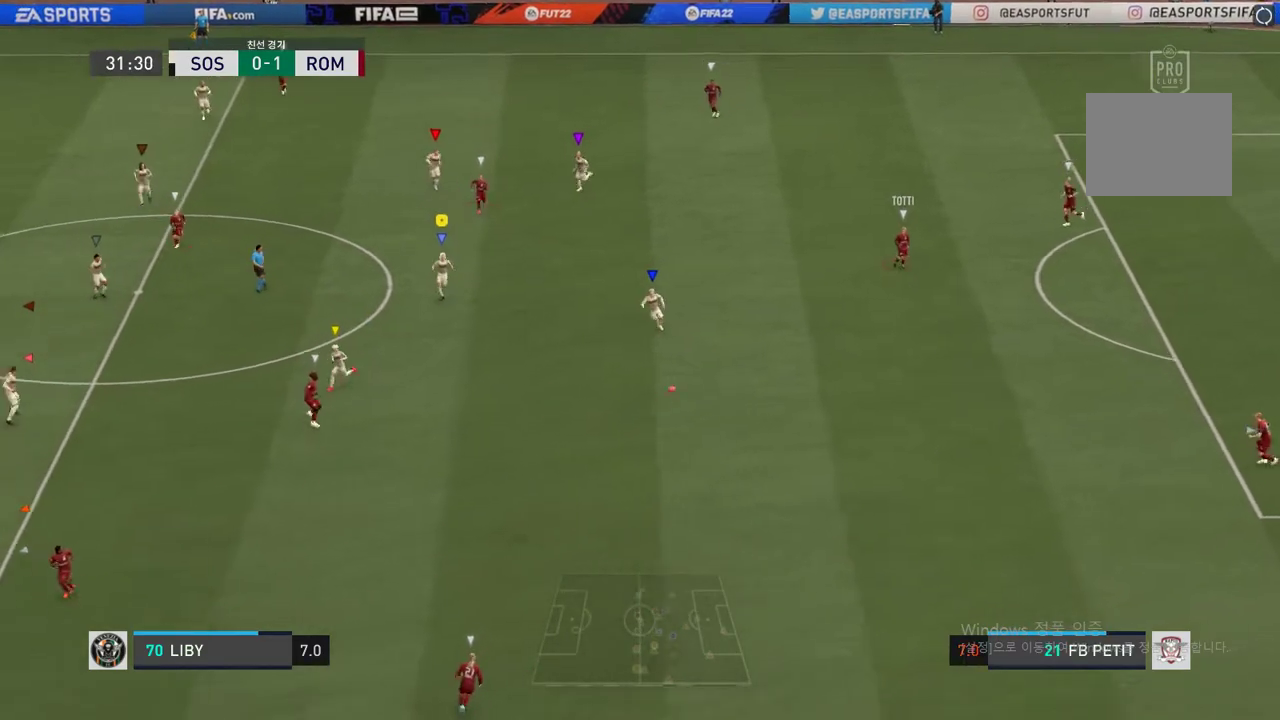
{"buttons": [], "left_stick": "down-left", "right_stick": "center", "events": [[167, "left_stick", "down-left"]]}
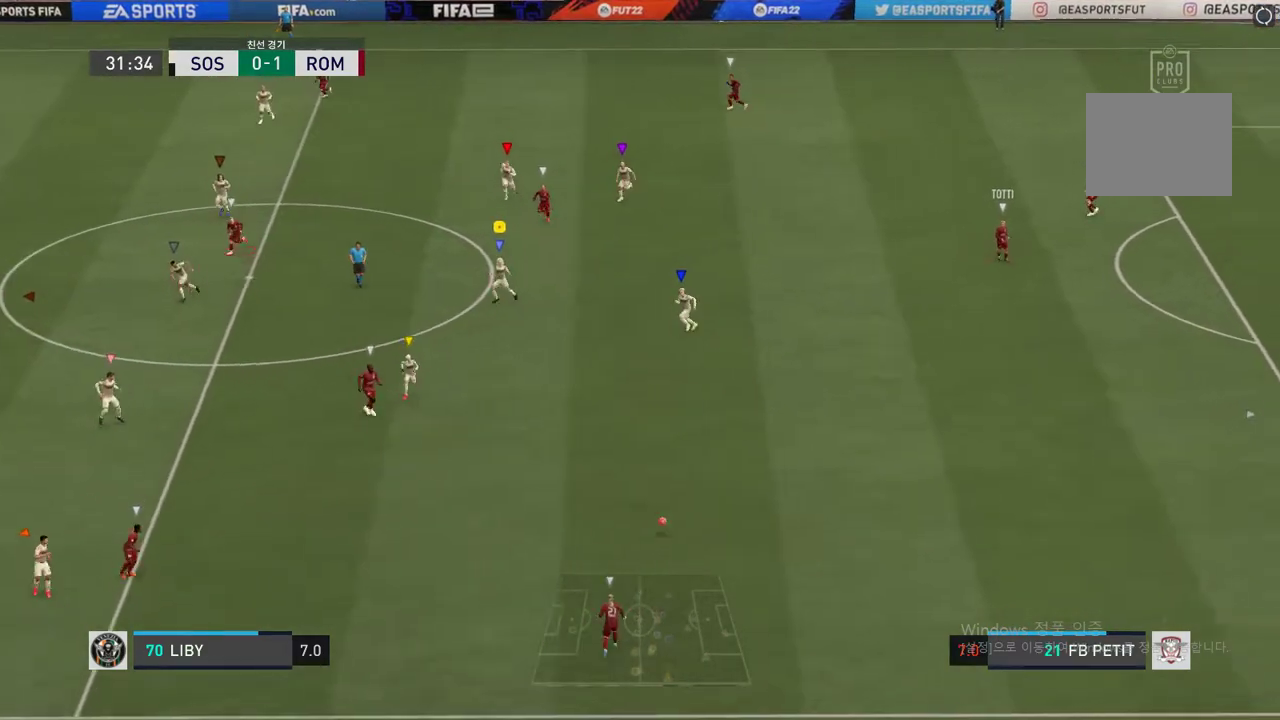
{"buttons": [], "left_stick": "down-left", "right_stick": "center", "events": []}
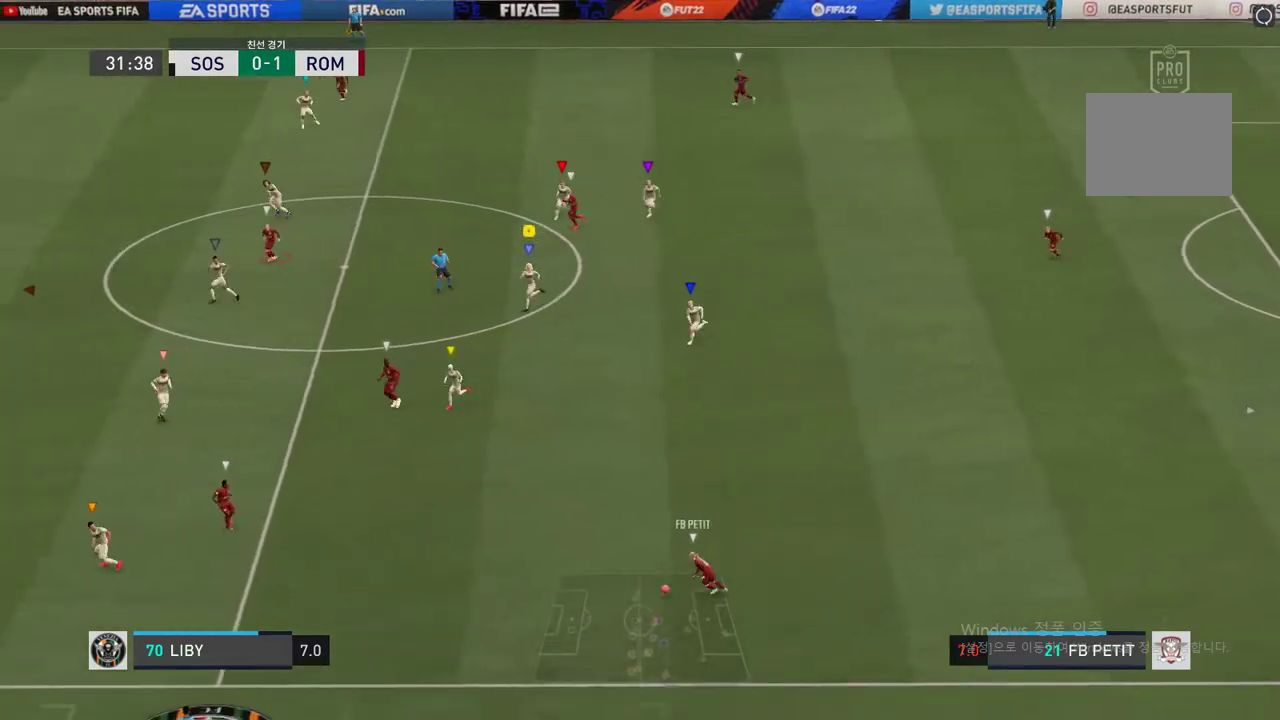
{"buttons": ["R2"], "left_stick": "down-left", "right_stick": "center", "events": [[267, "R2", "down"]]}
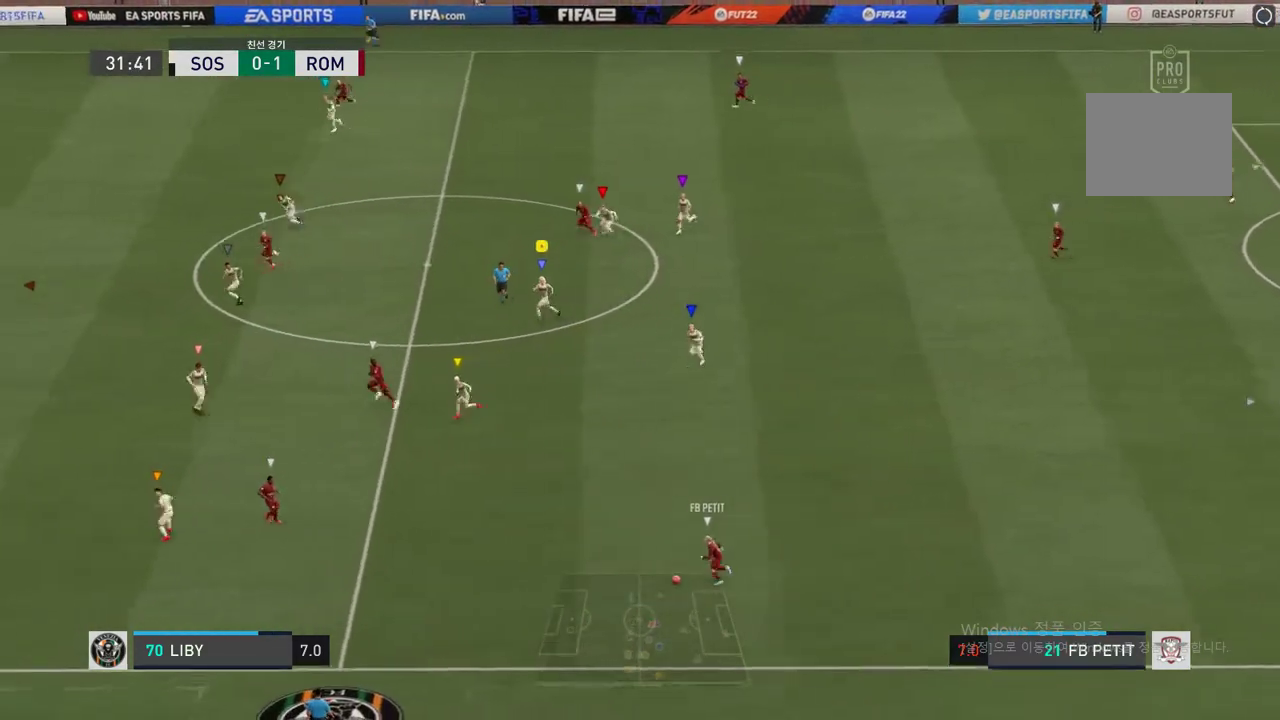
{"buttons": ["R2"], "left_stick": "left", "right_stick": "center", "events": [[501, "left_stick", "left"]]}
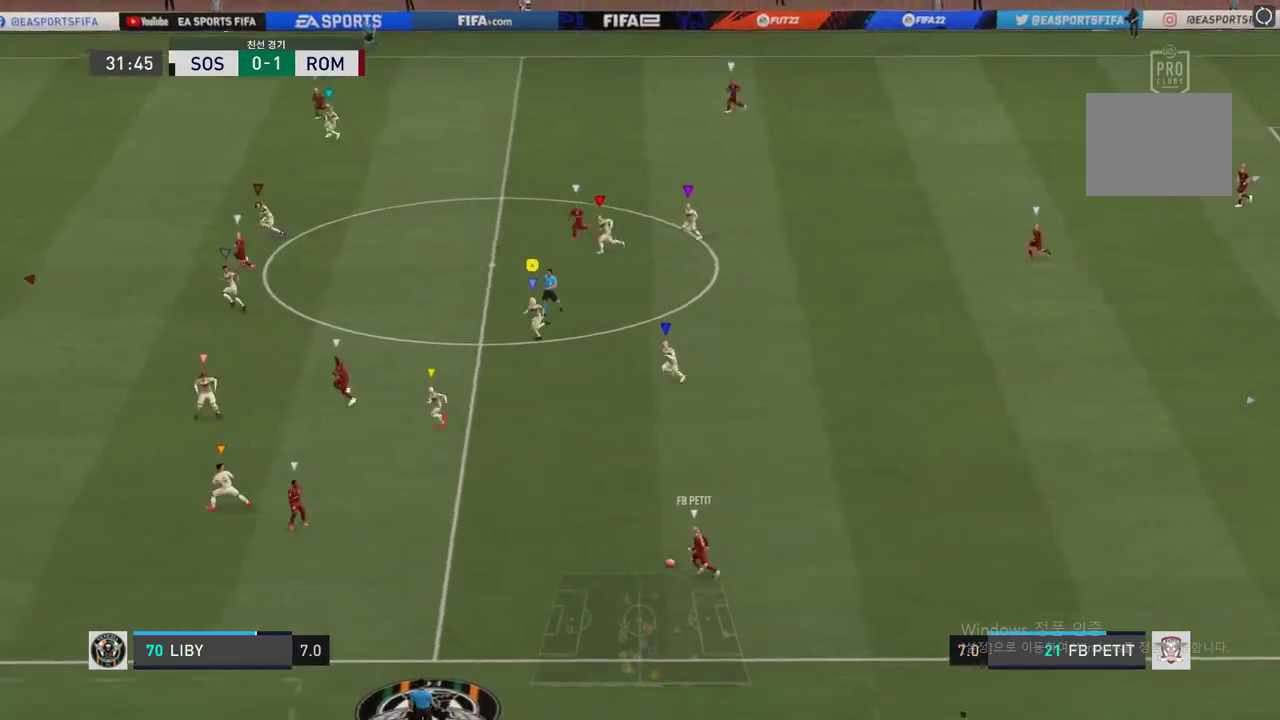
{"buttons": ["R2"], "left_stick": "left", "right_stick": "center", "events": []}
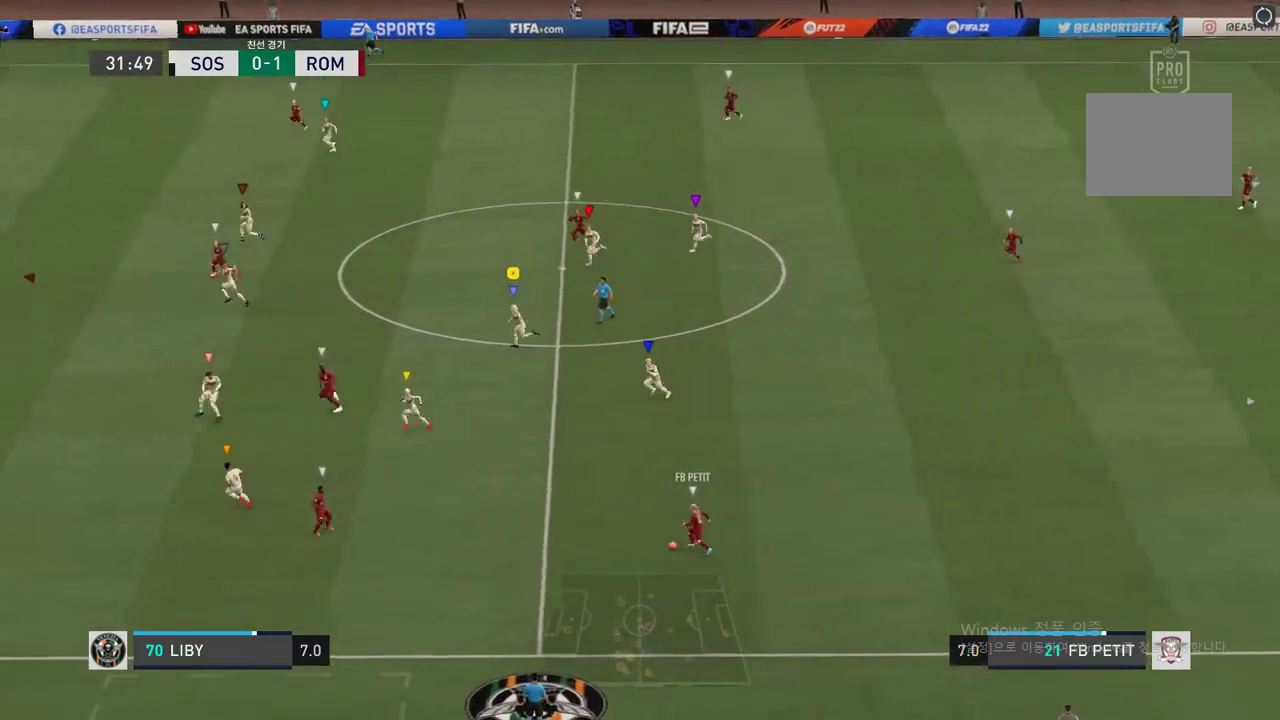
{"buttons": ["R2"], "left_stick": "center", "right_stick": "center", "events": [[17, "left_stick", "center"], [284, "left_stick", "left"], [467, "left_stick", "center"]]}
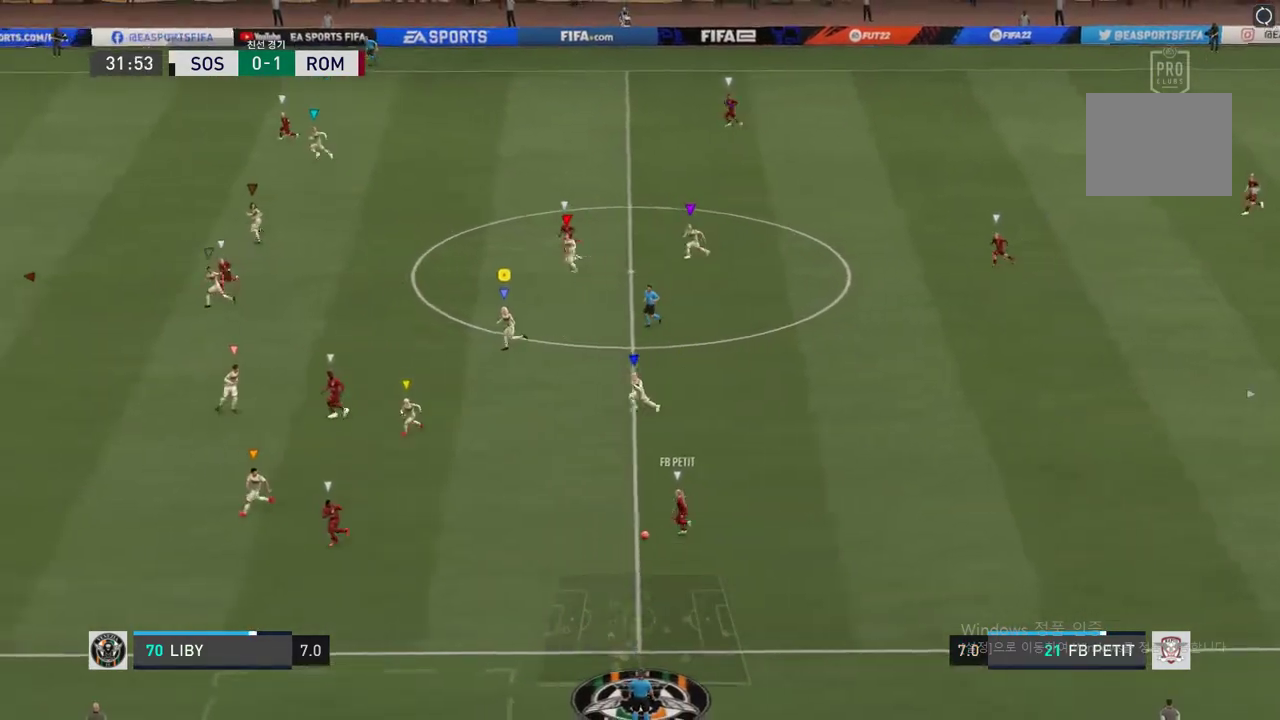
{"buttons": [], "left_stick": "left", "right_stick": "center"}
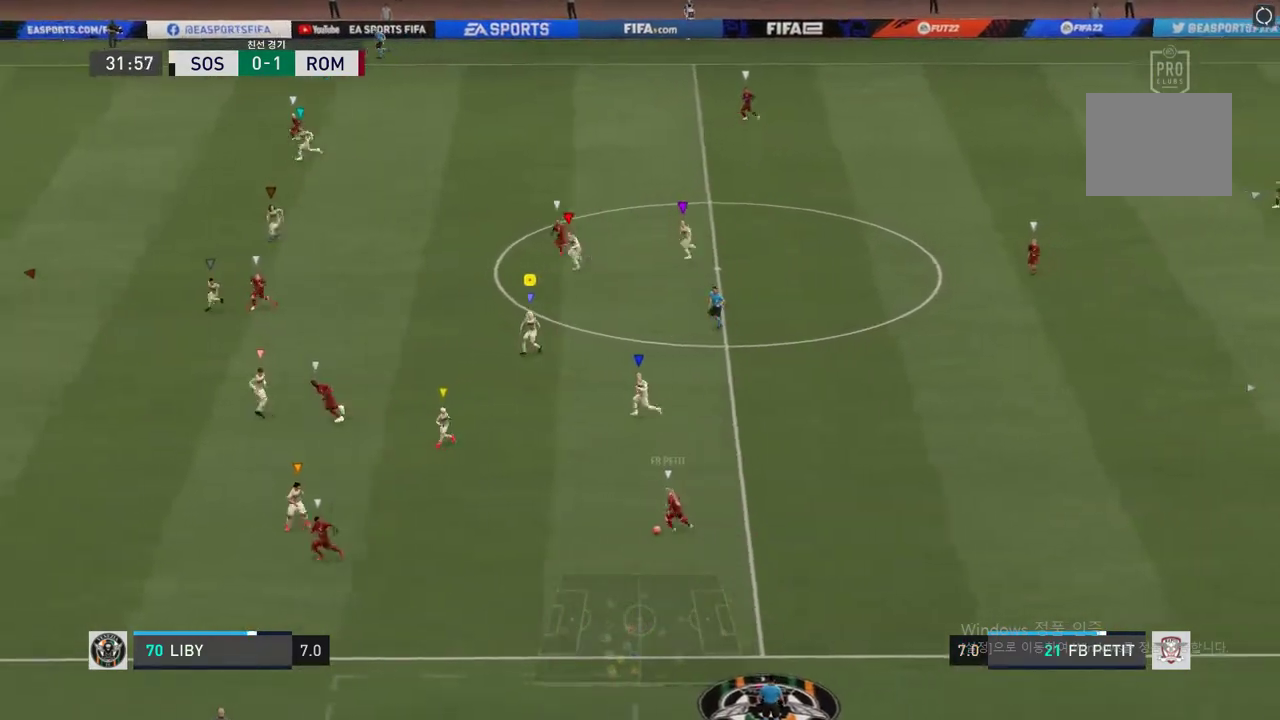
{"buttons": [], "left_stick": "left", "right_stick": "center", "events": []}
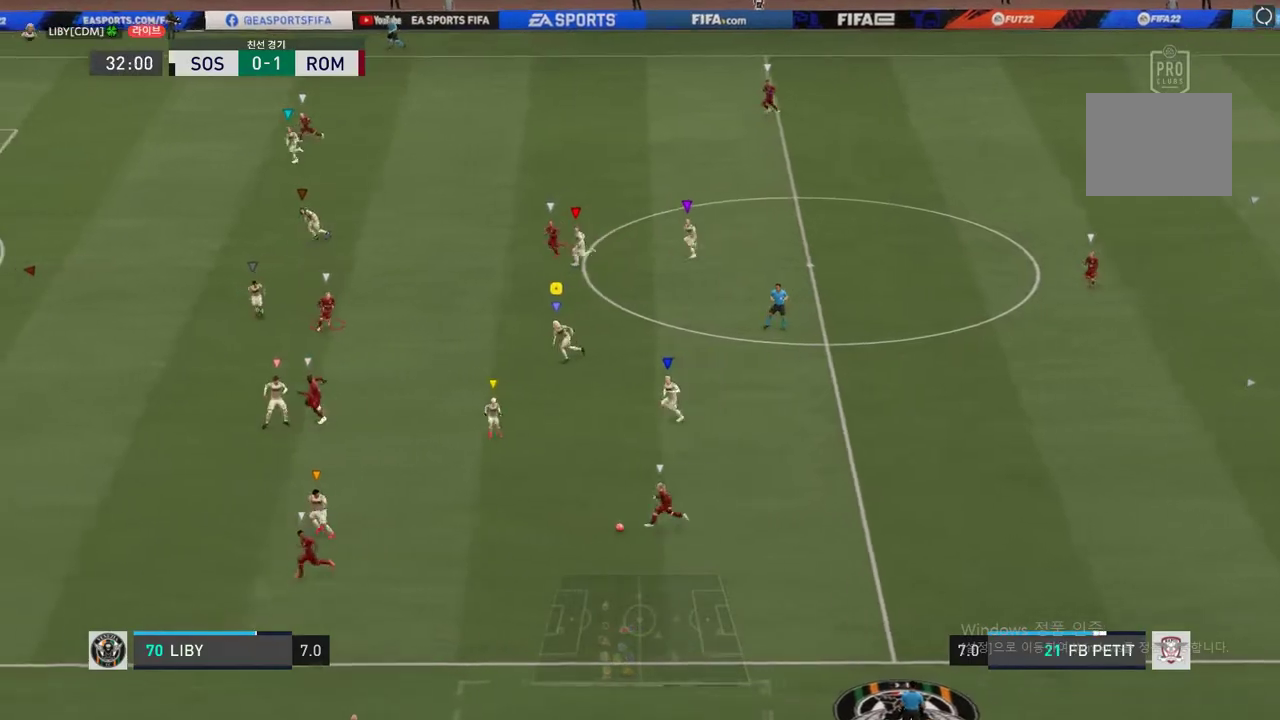
{"buttons": ["R2"], "left_stick": "left", "right_stick": "center", "events": [[67, "R2", "down"]]}
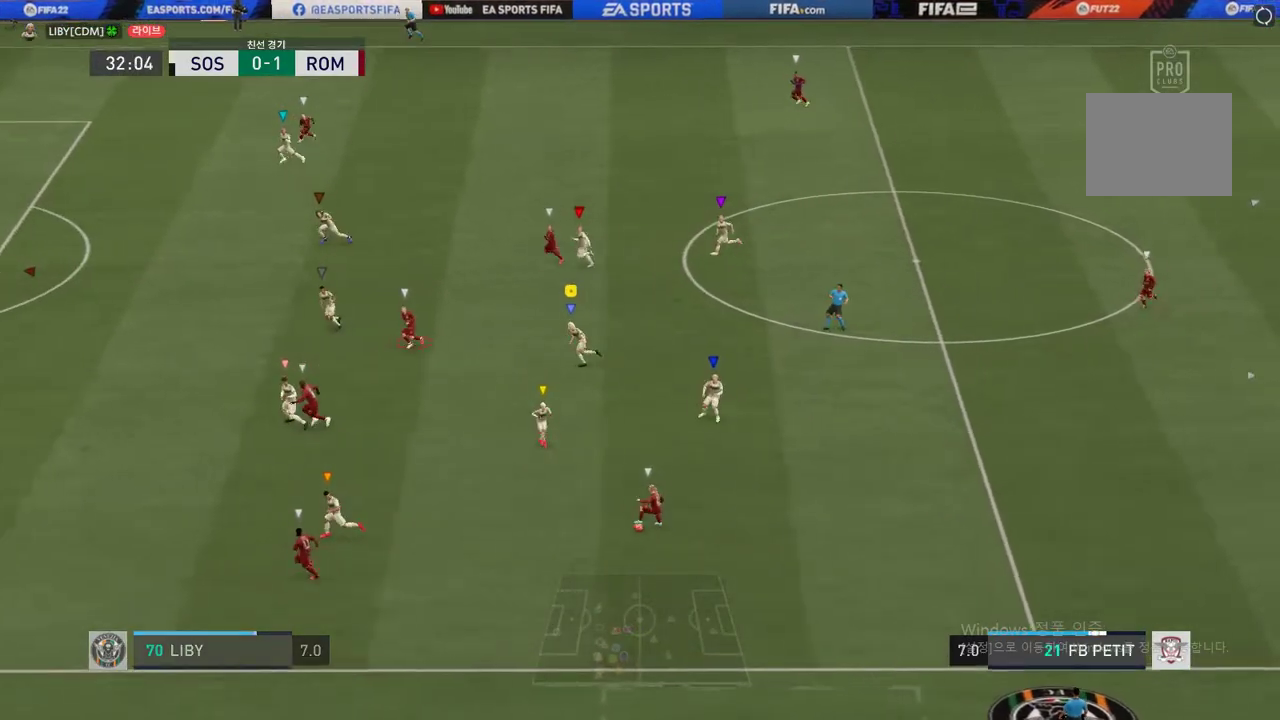
{"buttons": ["R2"], "left_stick": "left", "right_stick": "center", "events": []}
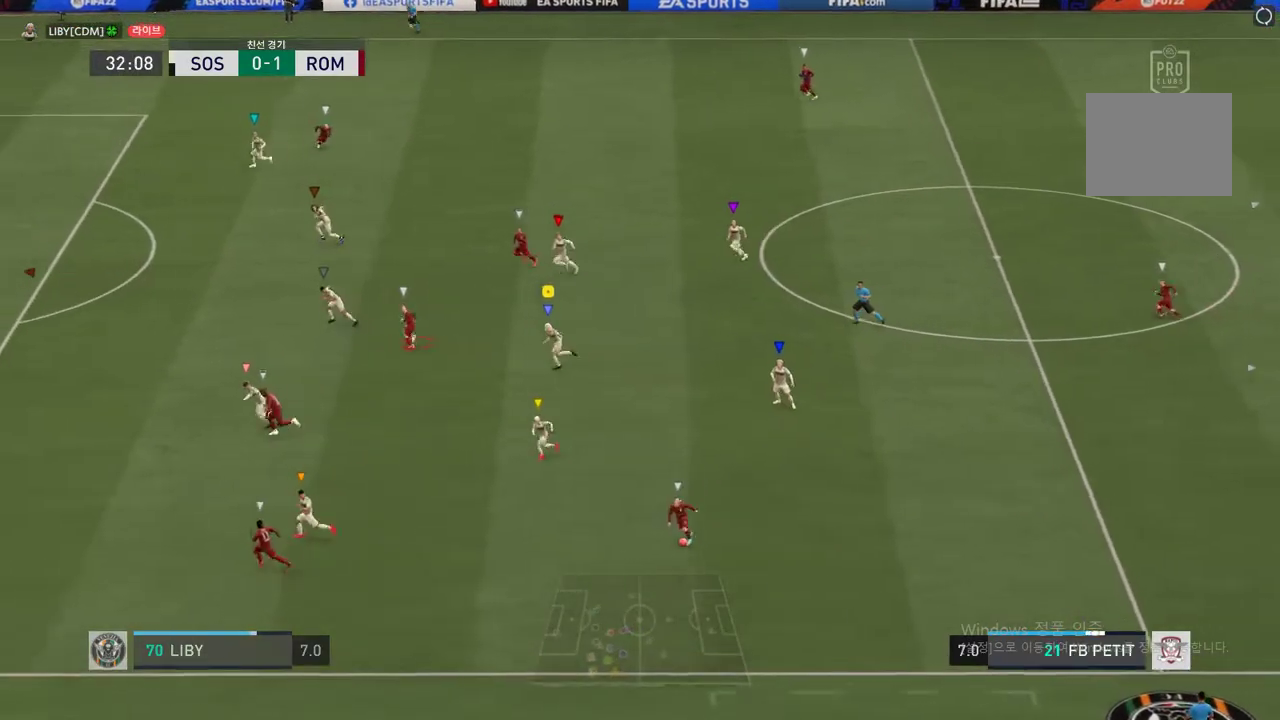
{"buttons": [], "left_stick": "down-right", "right_stick": "center", "events": [[133, "left_stick", "center"], [217, "left_stick", "up-right"], [300, "R2", "up"], [434, "left_stick", "down-right"]]}
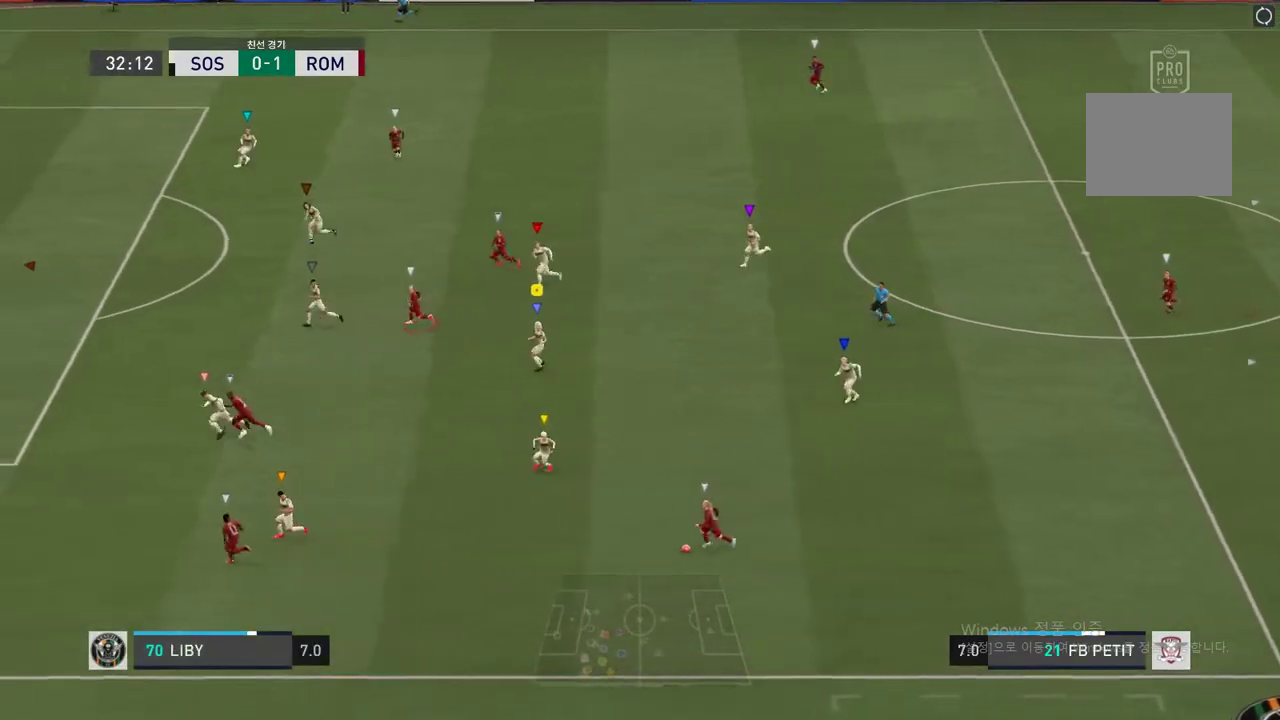
{"buttons": ["R2"], "left_stick": "left", "right_stick": "center", "events": [[50, "left_stick", "down"], [167, "left_stick", "center"], [351, "left_stick", "left"], [384, "R2", "down"]]}
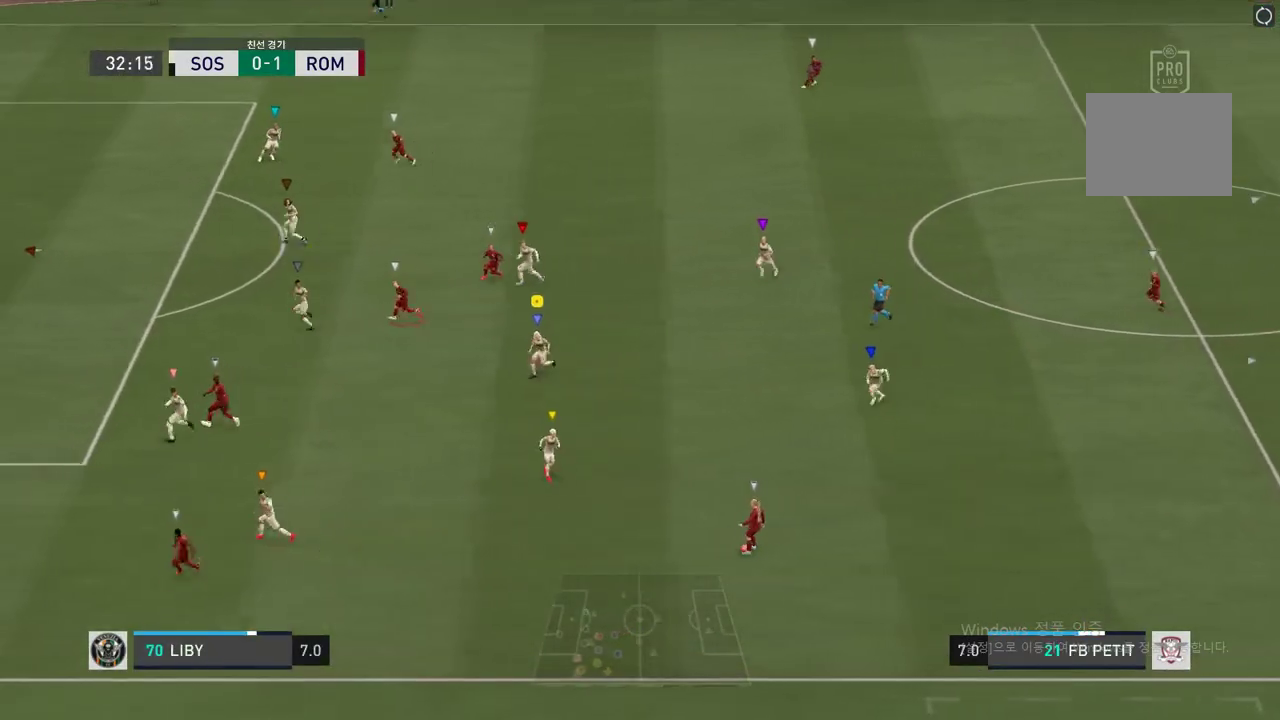
{"buttons": ["R2"], "left_stick": "up-right", "right_stick": "center", "events": [[117, "left_stick", "center"], [283, "left_stick", "up-right"]]}
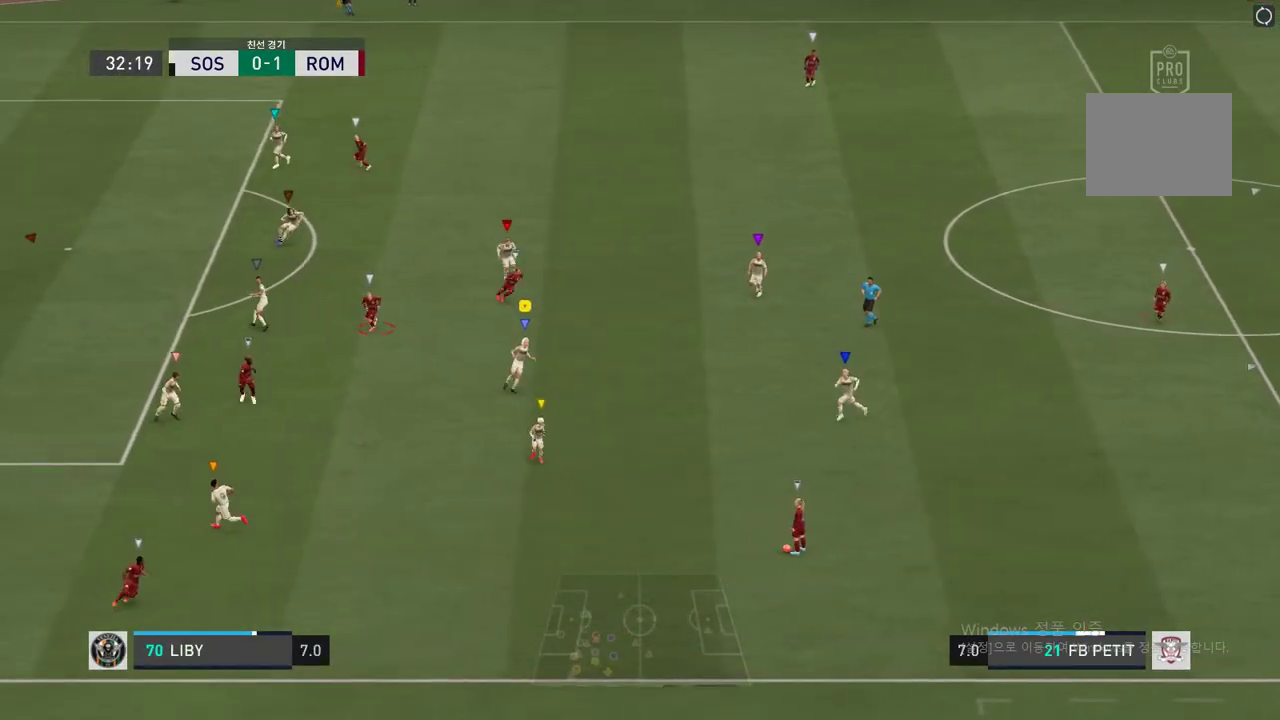
{"buttons": ["R2"], "left_stick": "up-right", "right_stick": "center", "events": [[117, "left_stick", "center"], [284, "left_stick", "up-right"]]}
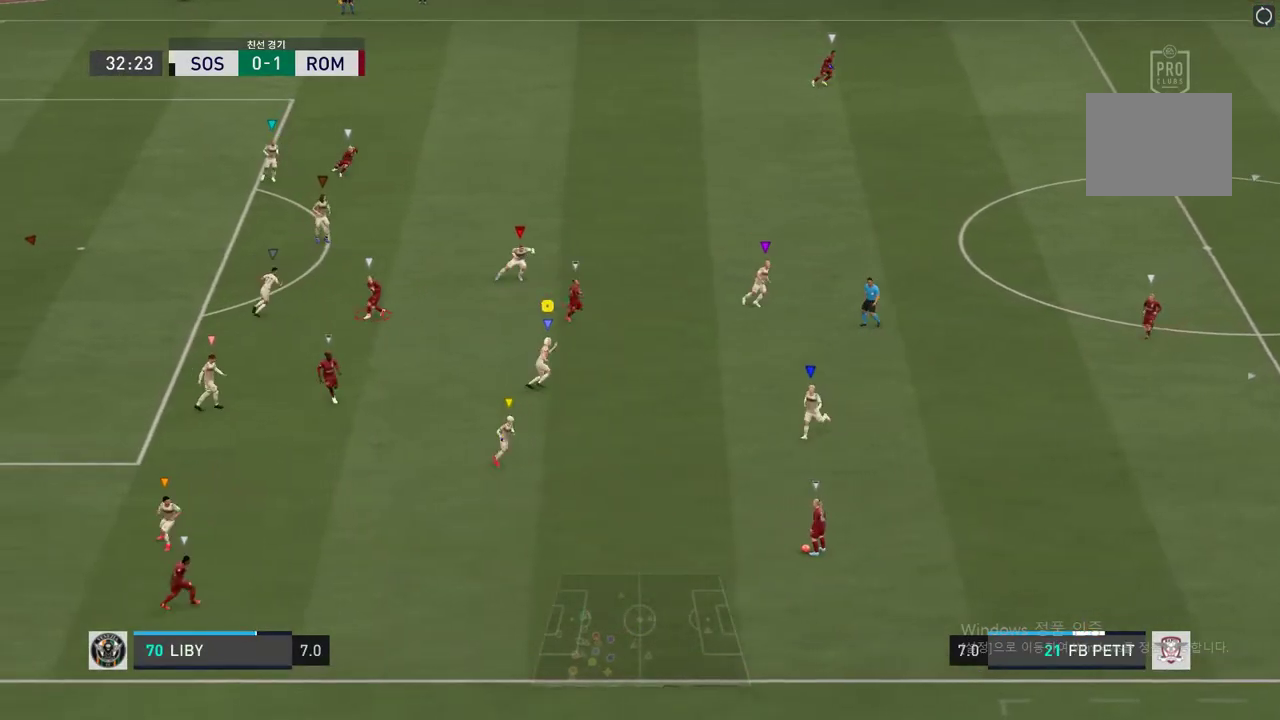
{"buttons": [], "left_stick": "down-right", "right_stick": "center", "events": [[183, "left_stick", "center"], [350, "R2", "up"], [350, "left_stick", "down-right"]]}
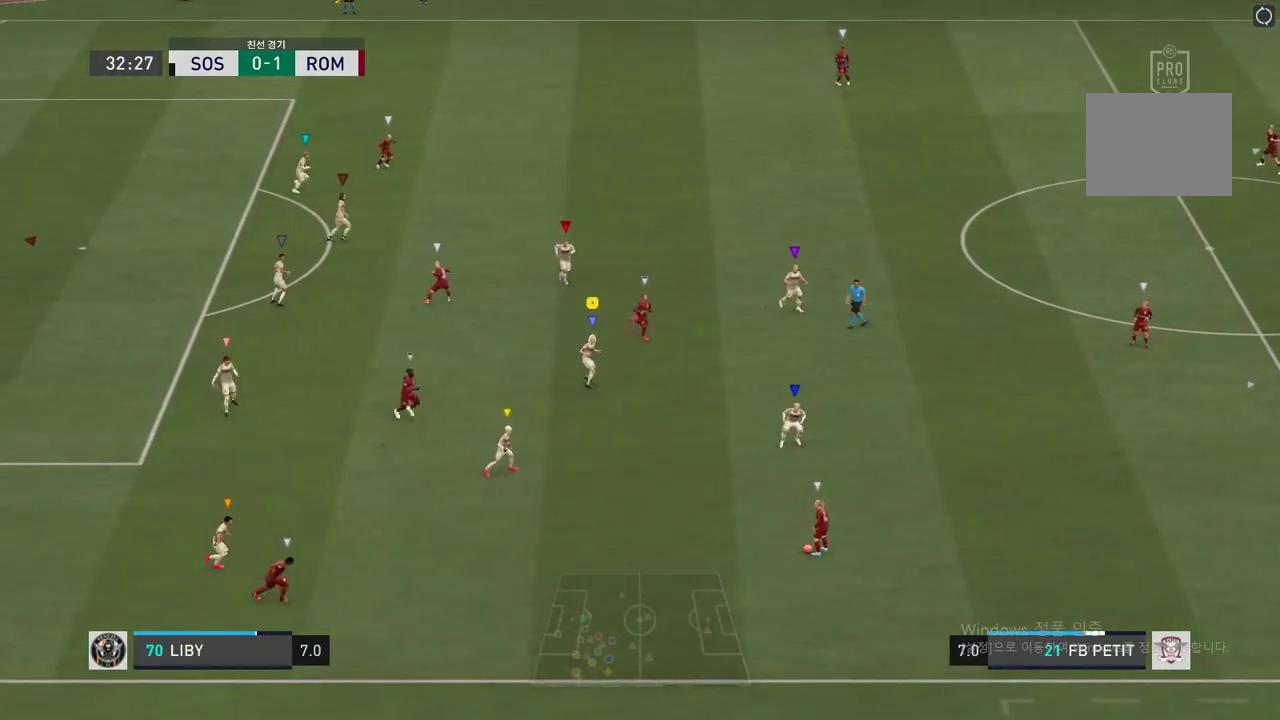
{"buttons": [], "left_stick": "center", "right_stick": "center", "events": [[184, "left_stick", "center"]]}
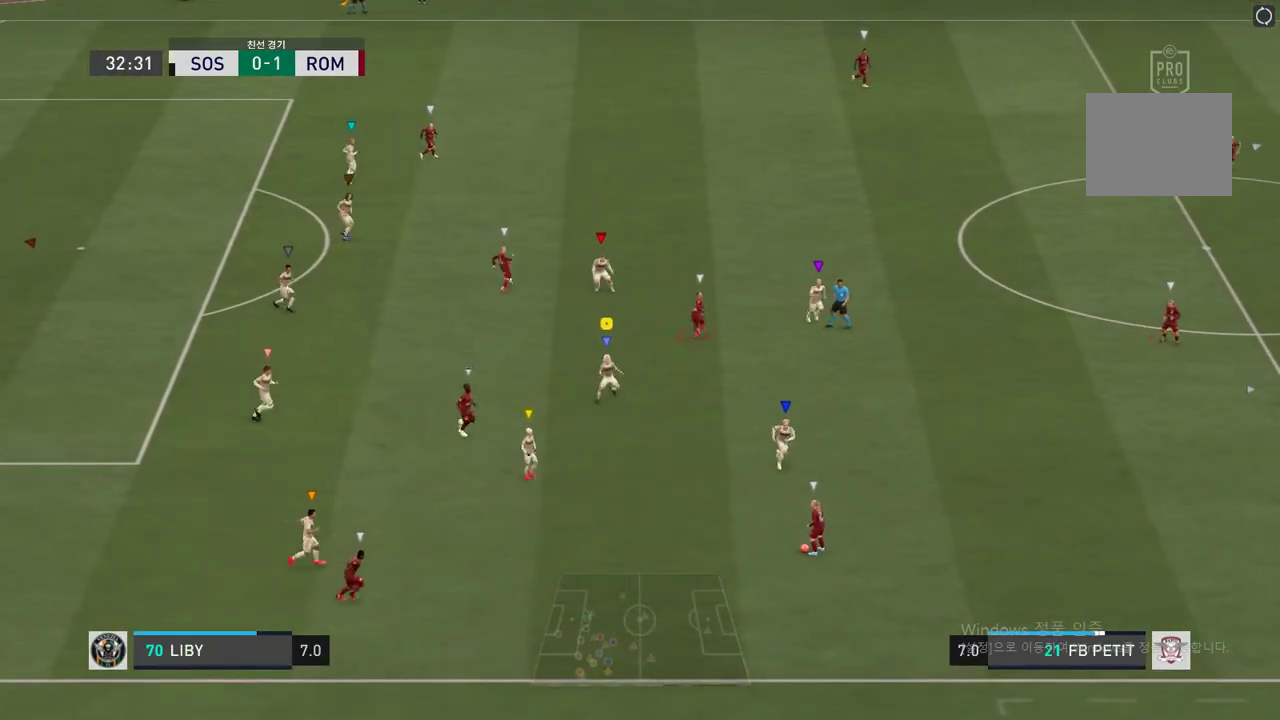
{"buttons": [], "left_stick": "right", "right_stick": "center", "events": [[300, "left_stick", "right"]]}
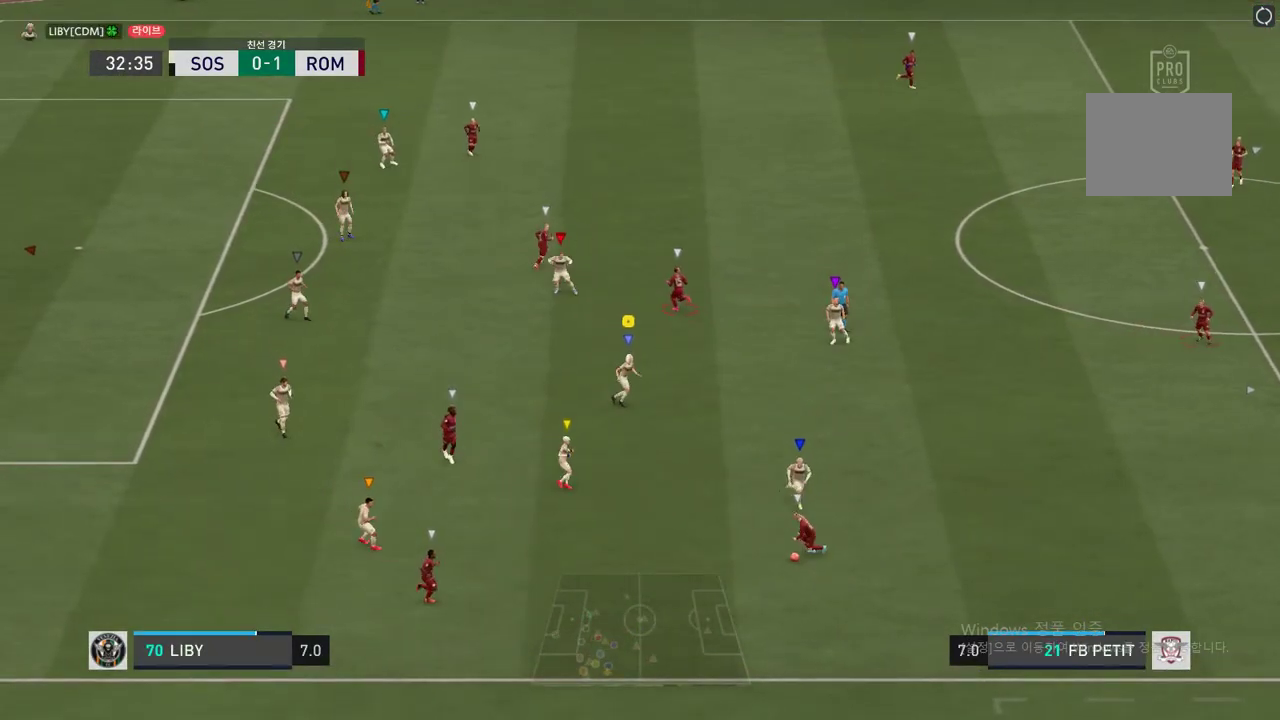
{"buttons": [], "left_stick": "down-right", "right_stick": "center", "events": [[301, "left_stick", "down-right"]]}
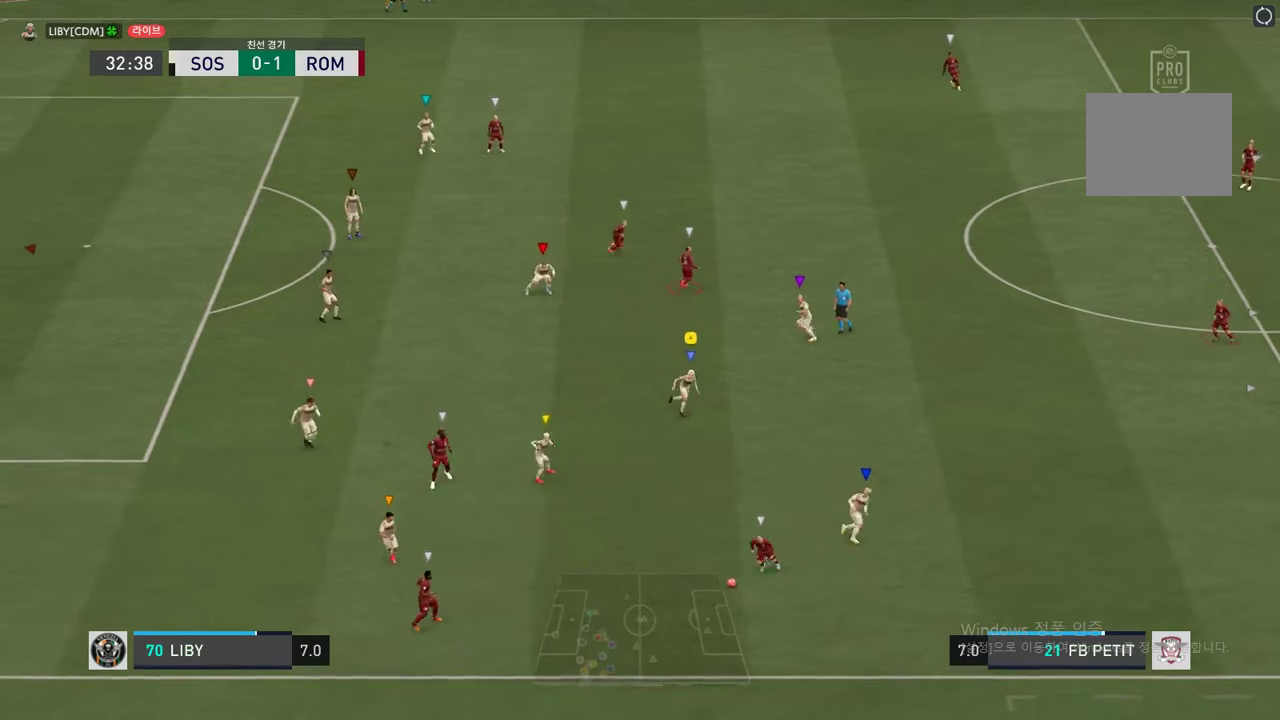
{"buttons": [], "left_stick": "left", "right_stick": "center", "events": [[67, "left_stick", "down"], [167, "left_stick", "center"], [317, "left_stick", "left"]]}
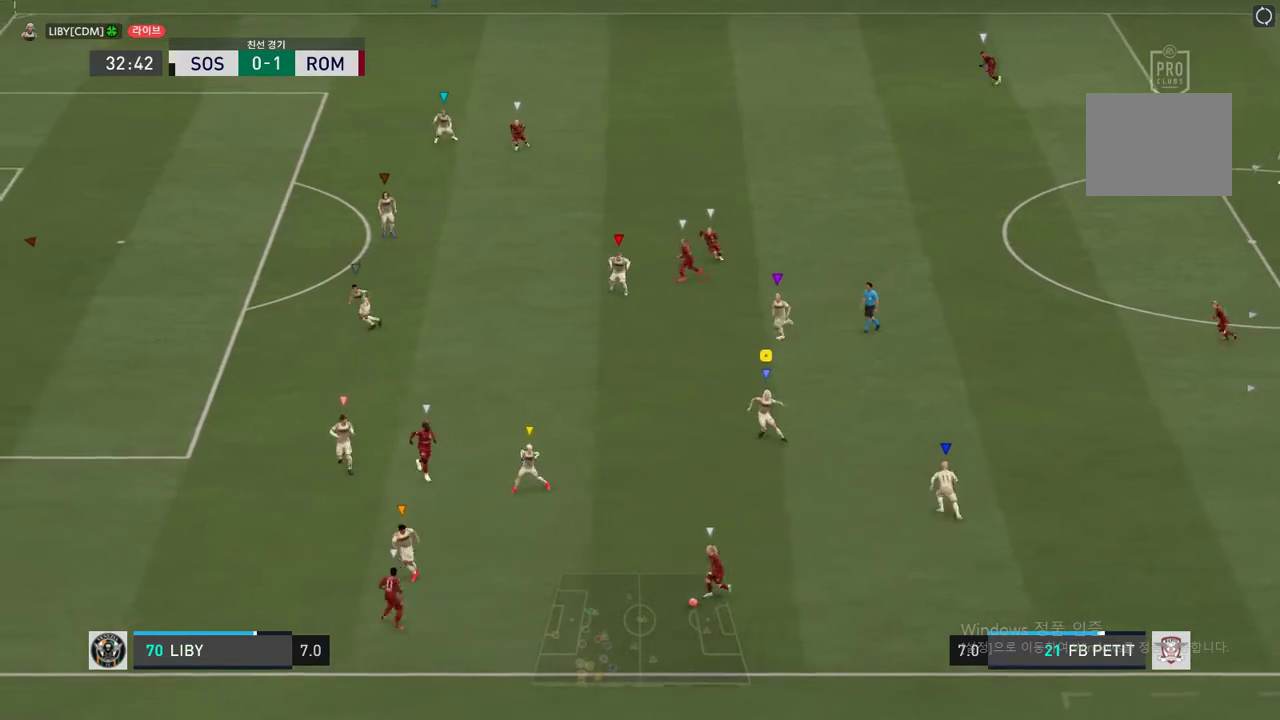
{"buttons": [], "left_stick": "left", "right_stick": "center", "events": [[384, "R2", "down"], [434, "R2", "up"]]}
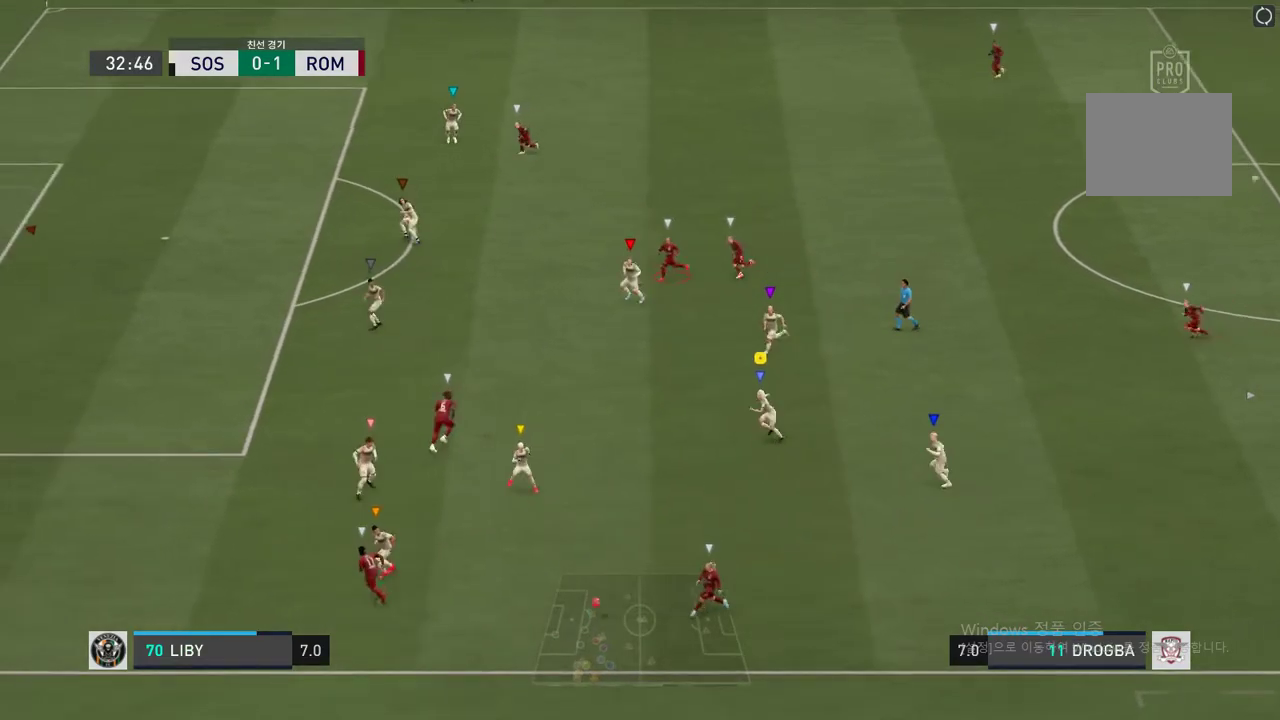
{"buttons": [], "left_stick": "left", "right_stick": "center", "events": [[83, "R2", "down"], [317, "R2", "up"]]}
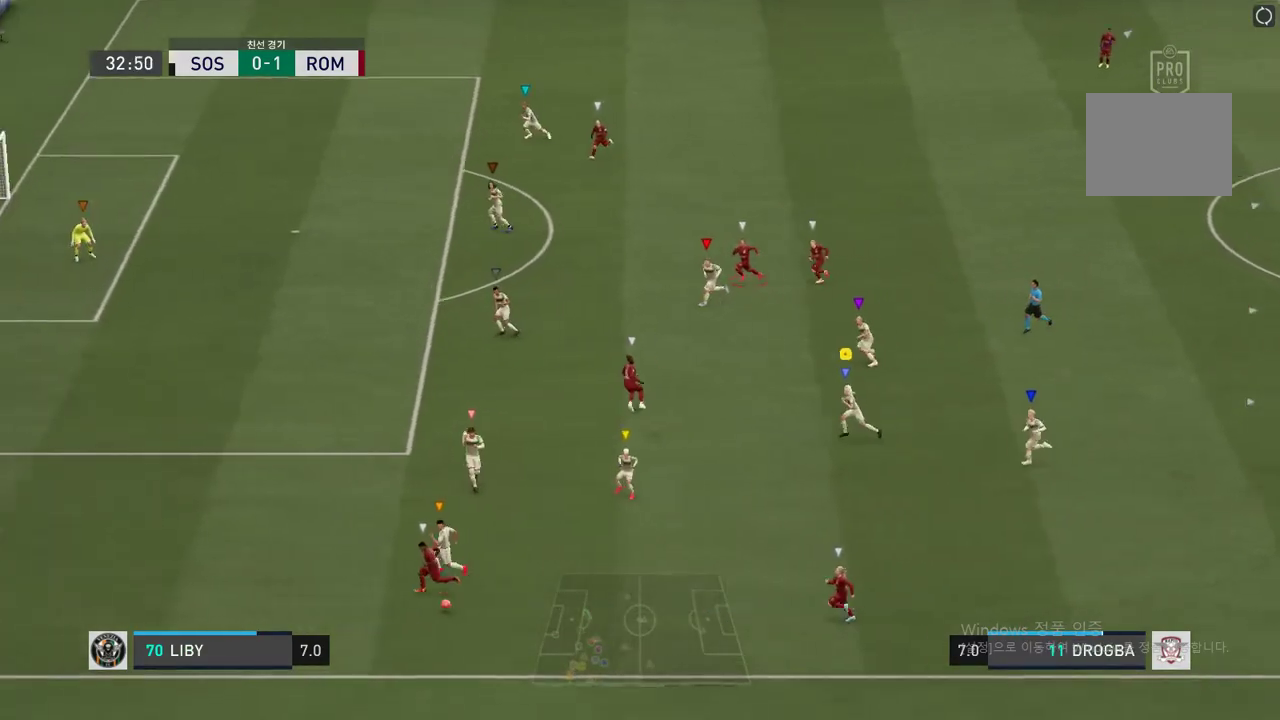
{"buttons": ["R2"], "left_stick": "left", "right_stick": "center", "events": [[67, "R2", "down"]]}
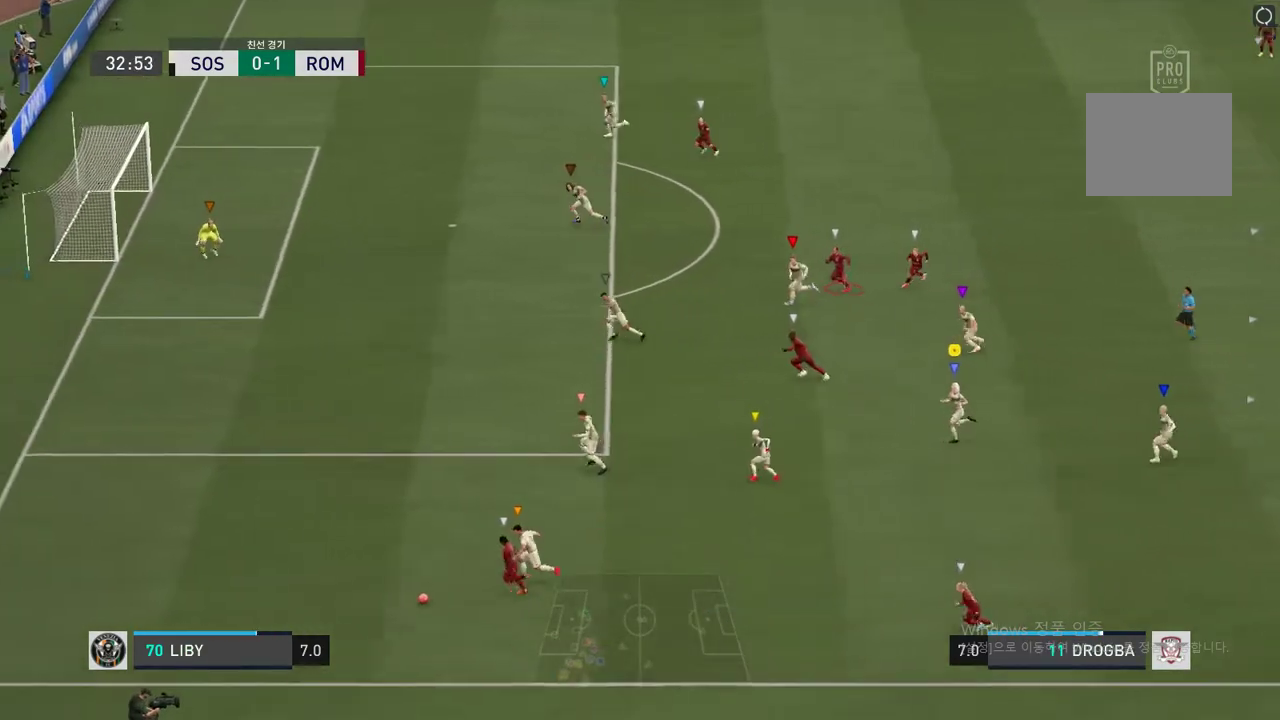
{"buttons": ["R2"], "left_stick": "left", "right_stick": "center", "events": []}